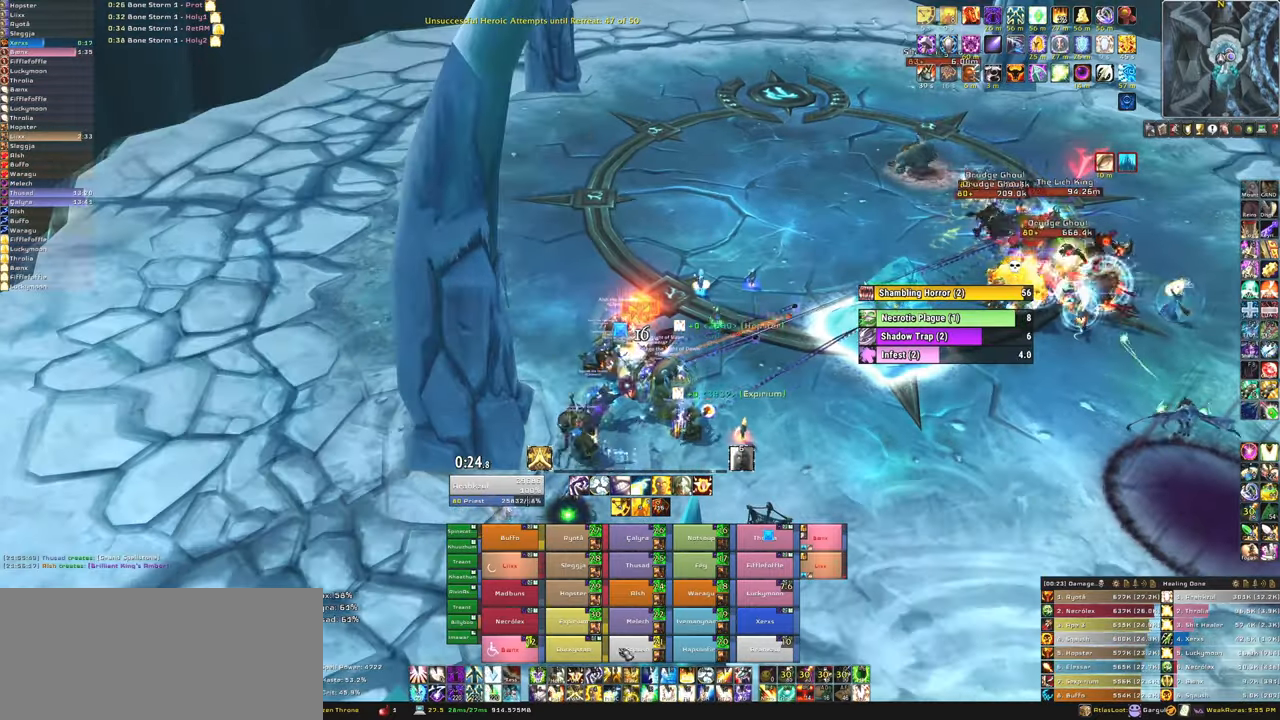
Gameplay with keyboard and mouse; each line is a JSON object with the keys and mouse buttons held at the frame after it. "events" lists presses ("down") and releases ("up") of "1", "2", "3", "4", "5", "a", "alt", "b", "c", "ctrl", "d", "e", "f", "g", "q", "r", "s", "shift", "space", "t", "tab", "tilde", "v", "w", "x", "z", "mouse_left", "mouse_wheel", "mouse_right", "mouse_mb4" and "mouse_mb5" between this image and that frame as [ms after this image, input, new state], when the widget could be followed in between. "mouse_left", "mouse_wheel", "mouse_right", "mouse_mb4", "mouse_mb5" = the "left", "wheel", "right", "mb4", "mb5" buttons of the "mouse" list. No other keys are recorded. "wheel" means that the mouse wheel is clicked or scrolled. Mouse movement is not recorded.
{"keys": [], "mouse": [], "events": [[133, "w", "up"]]}
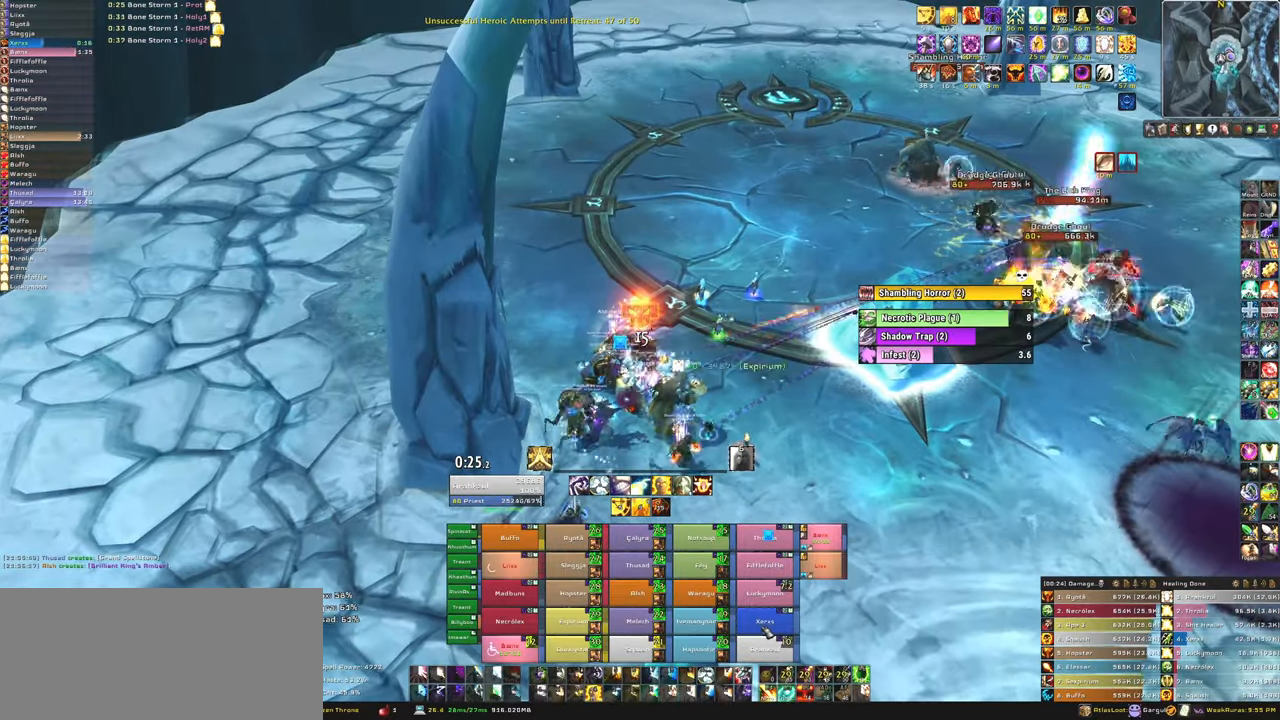
{"keys": [], "mouse": [], "events": [[300, "f", "down"], [434, "f", "up"]]}
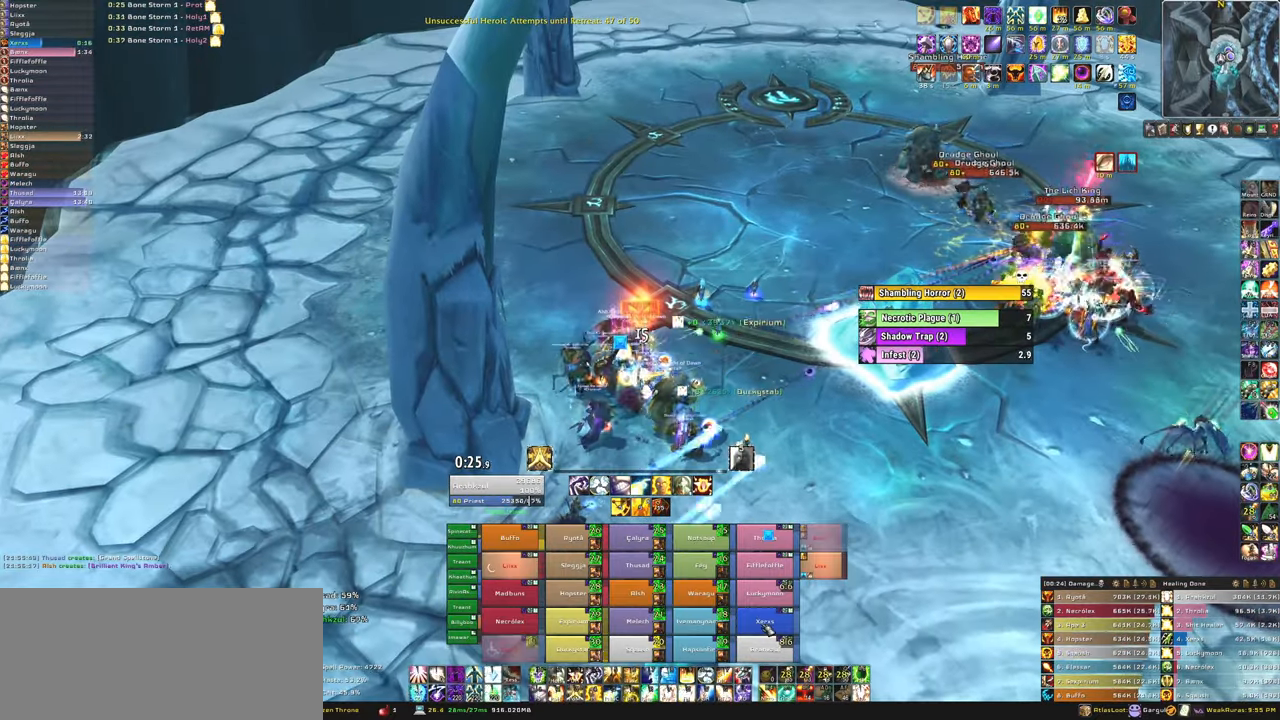
{"keys": [], "mouse": [], "events": []}
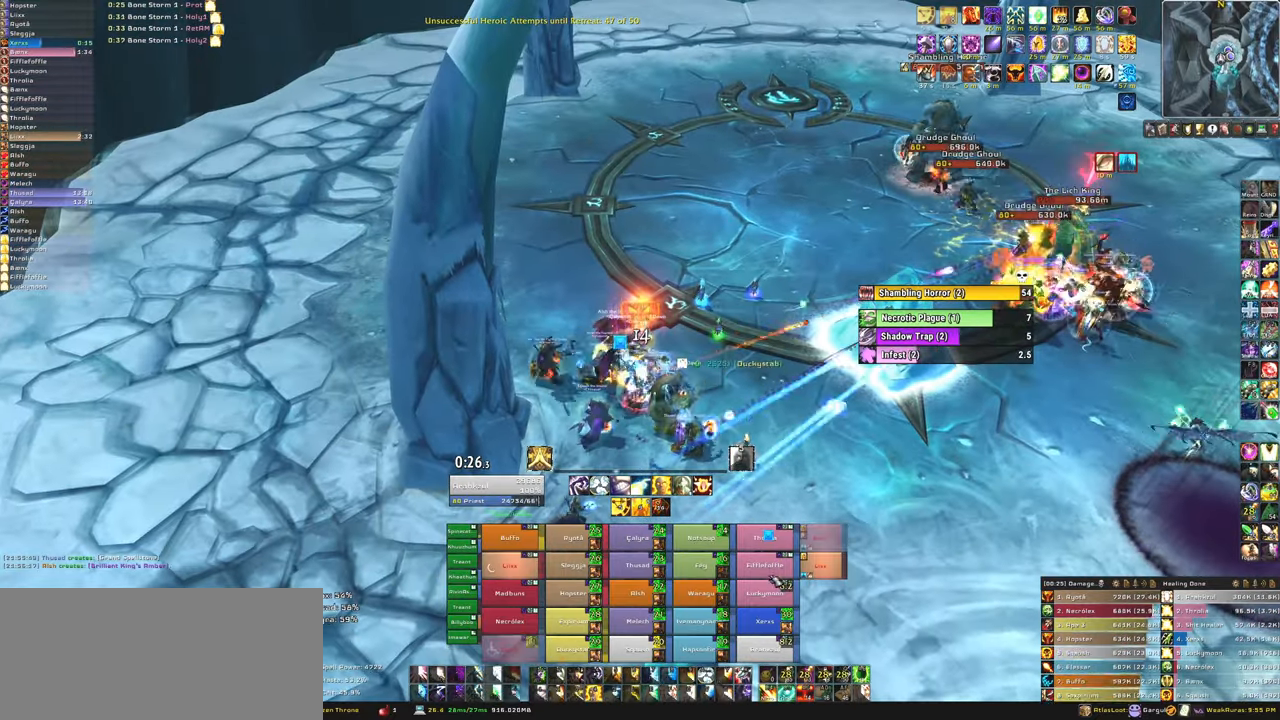
{"keys": [], "mouse": [], "events": [[334, "f", "down"], [467, "f", "up"]]}
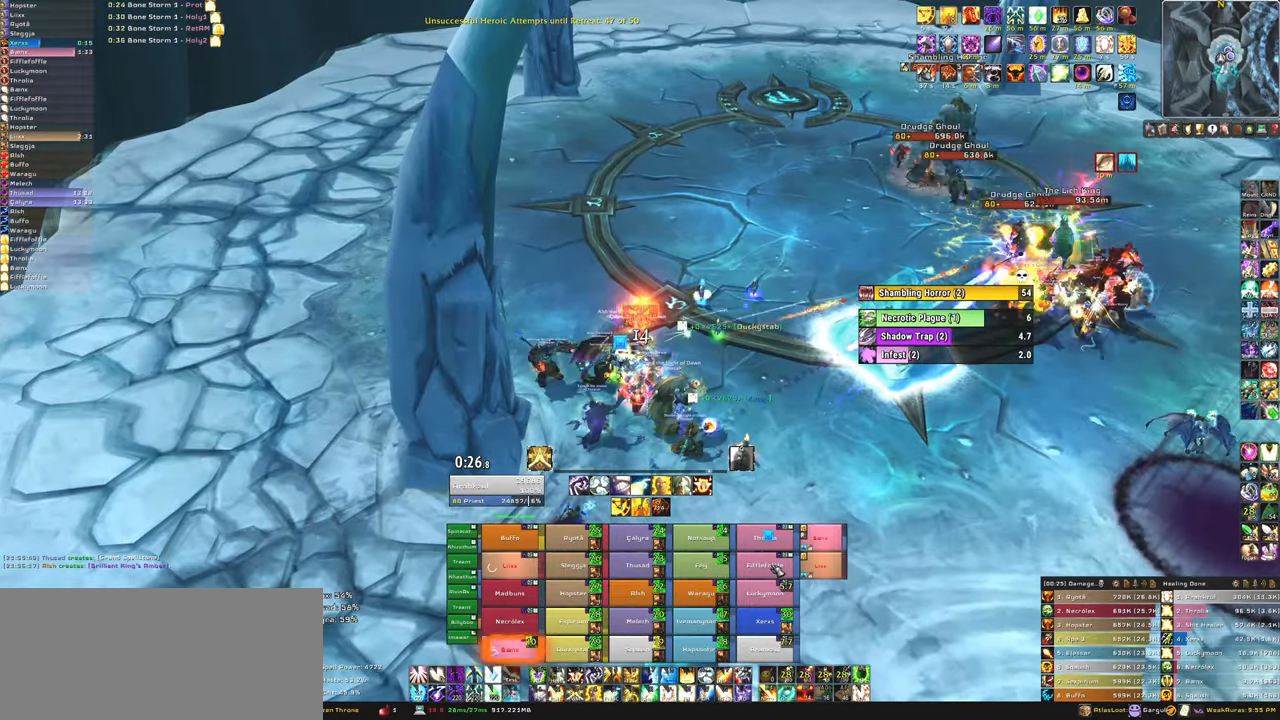
{"keys": [], "mouse": [], "events": []}
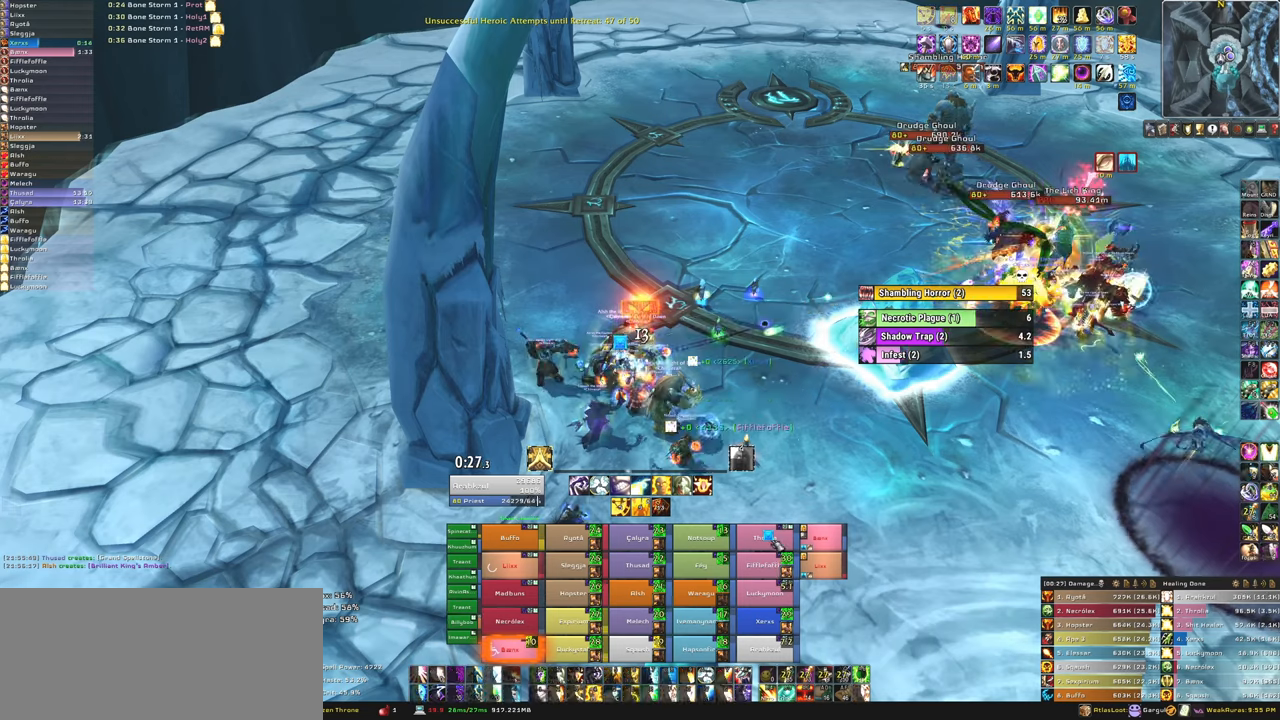
{"keys": [], "mouse": [], "events": [[367, "f", "down"], [501, "f", "up"]]}
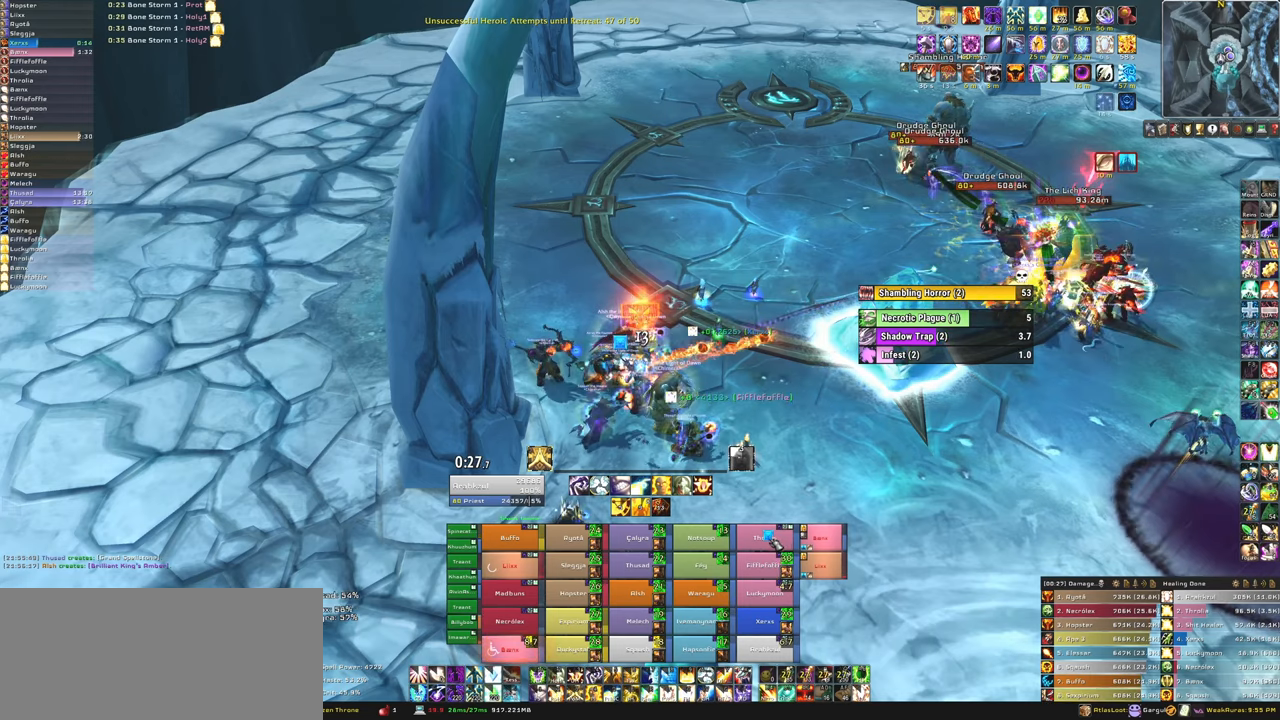
{"keys": [], "mouse": [], "events": []}
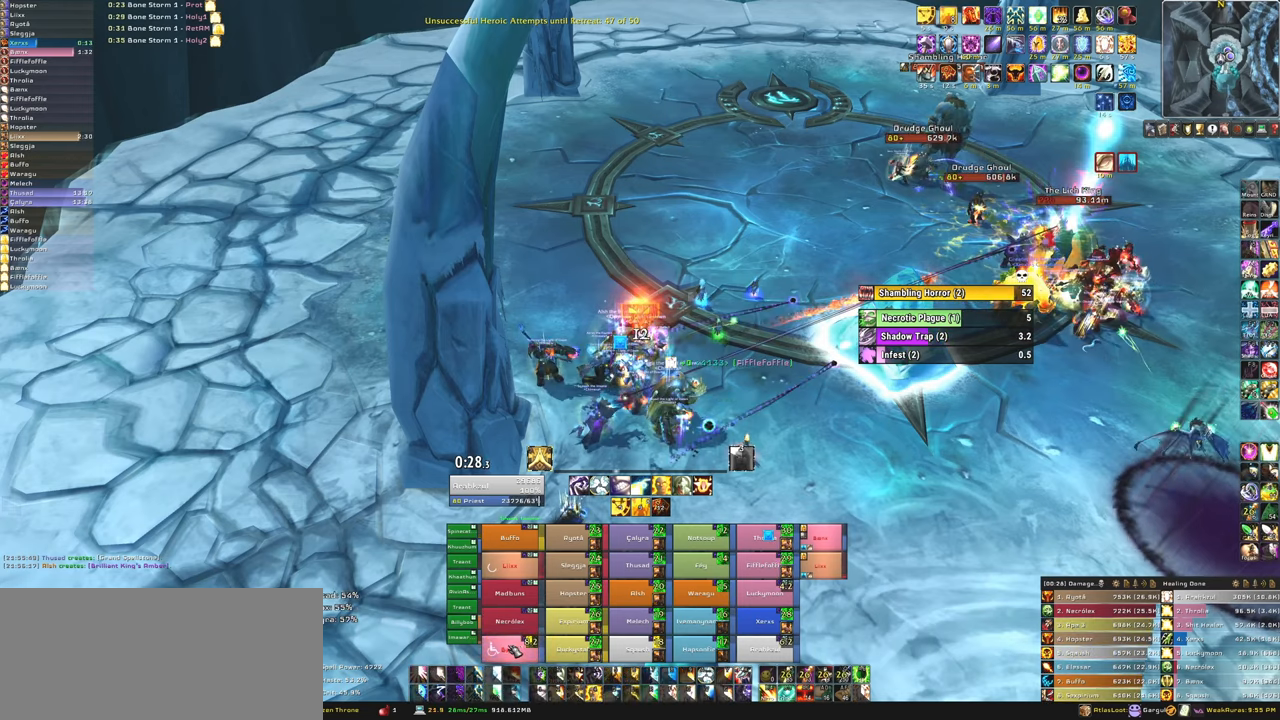
{"keys": [], "mouse": [], "events": [[367, "3", "down"], [501, "3", "up"]]}
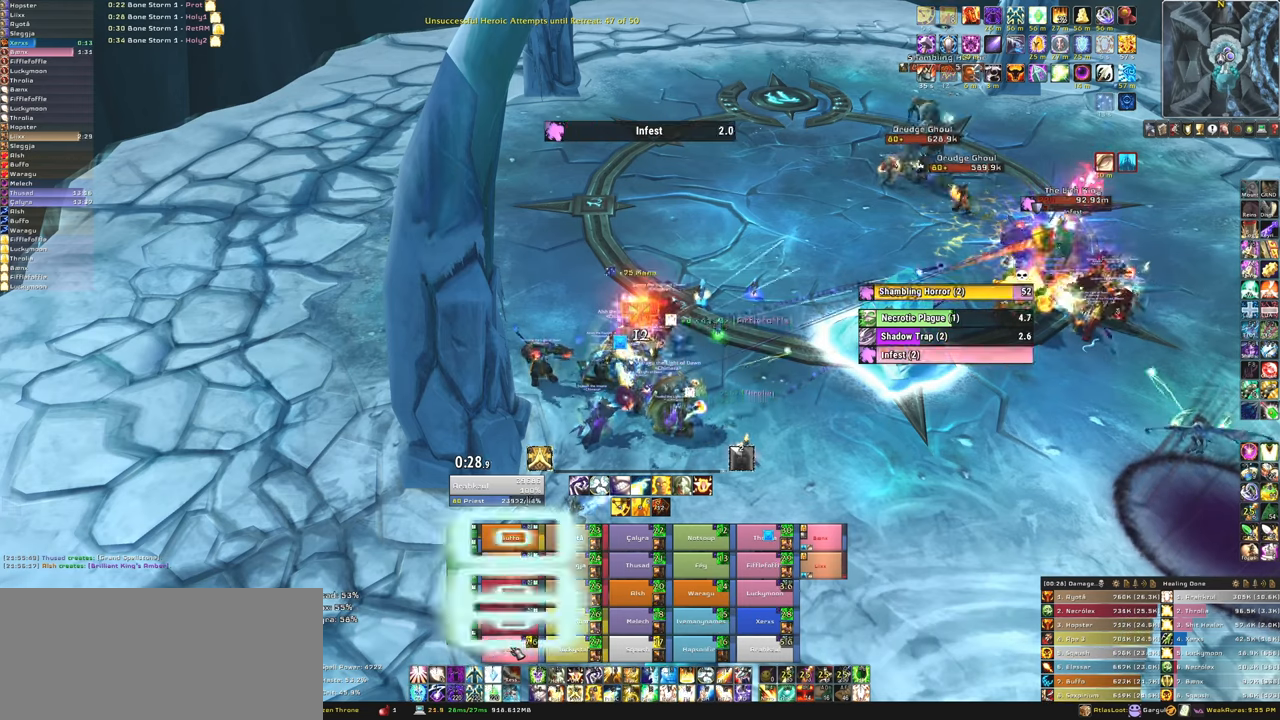
{"keys": [], "mouse": [], "events": []}
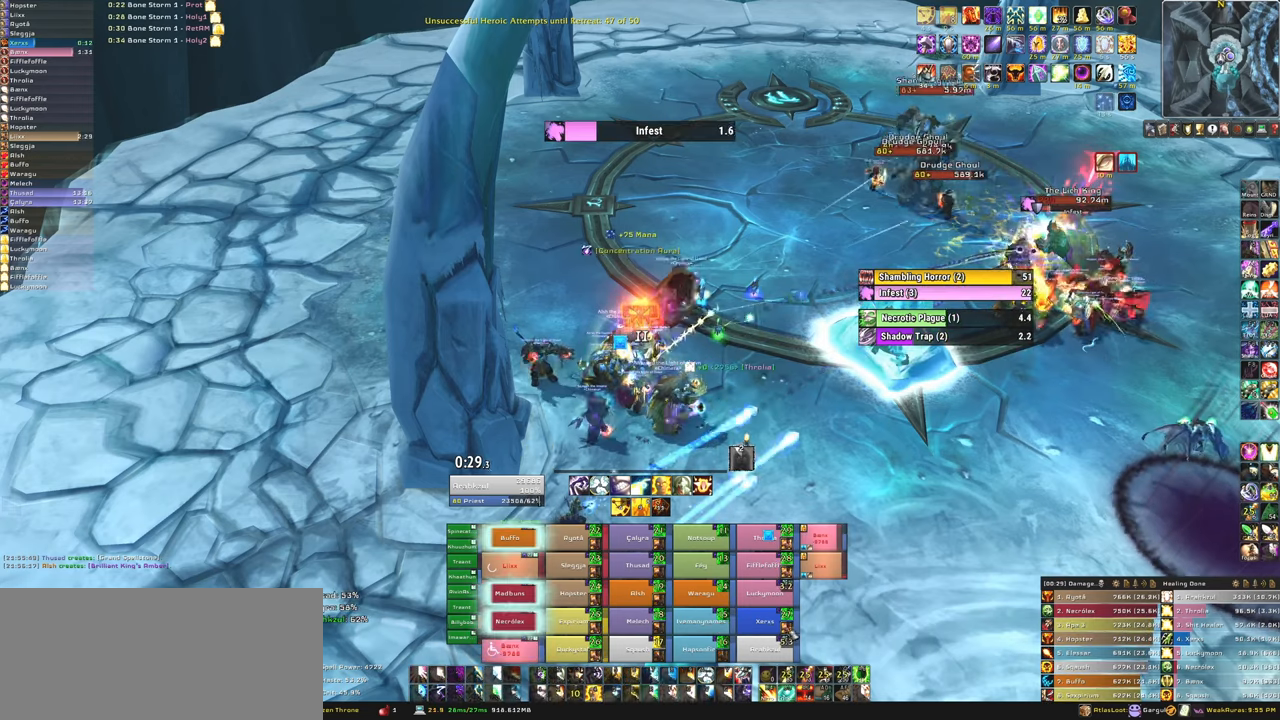
{"keys": [], "mouse": [], "events": []}
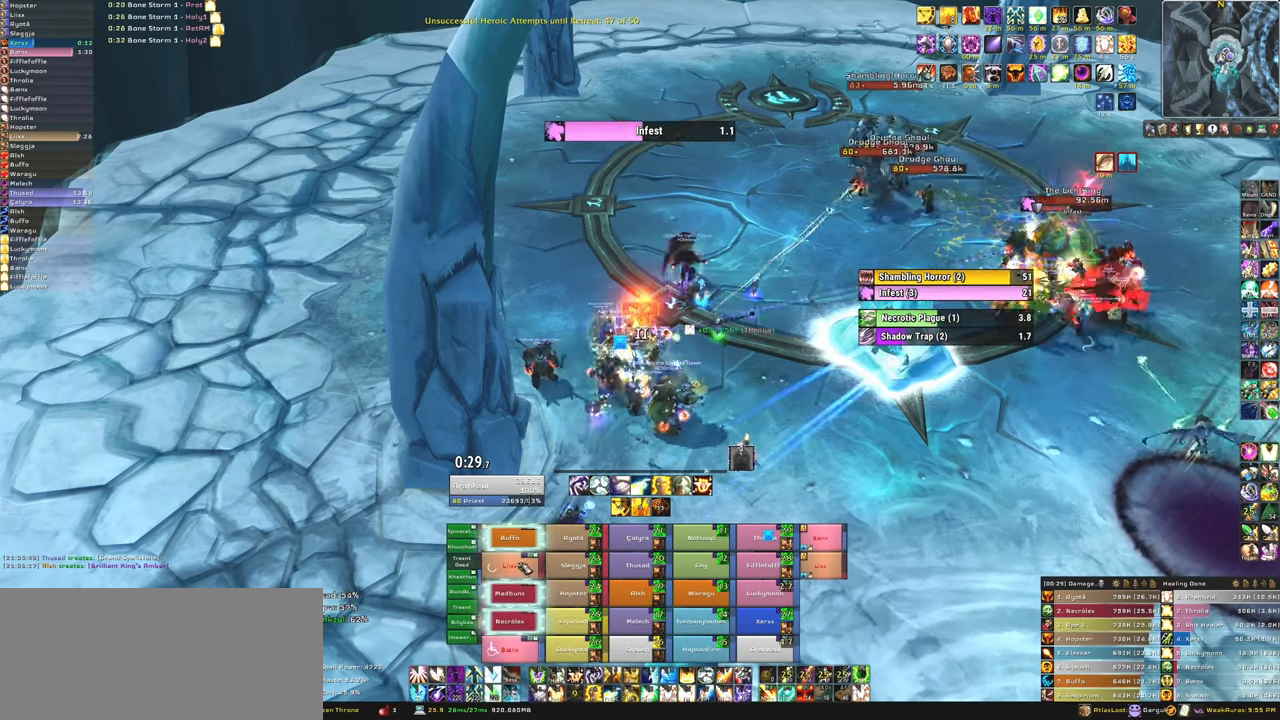
{"keys": [], "mouse": [], "events": [[333, "f", "down"], [500, "f", "up"]]}
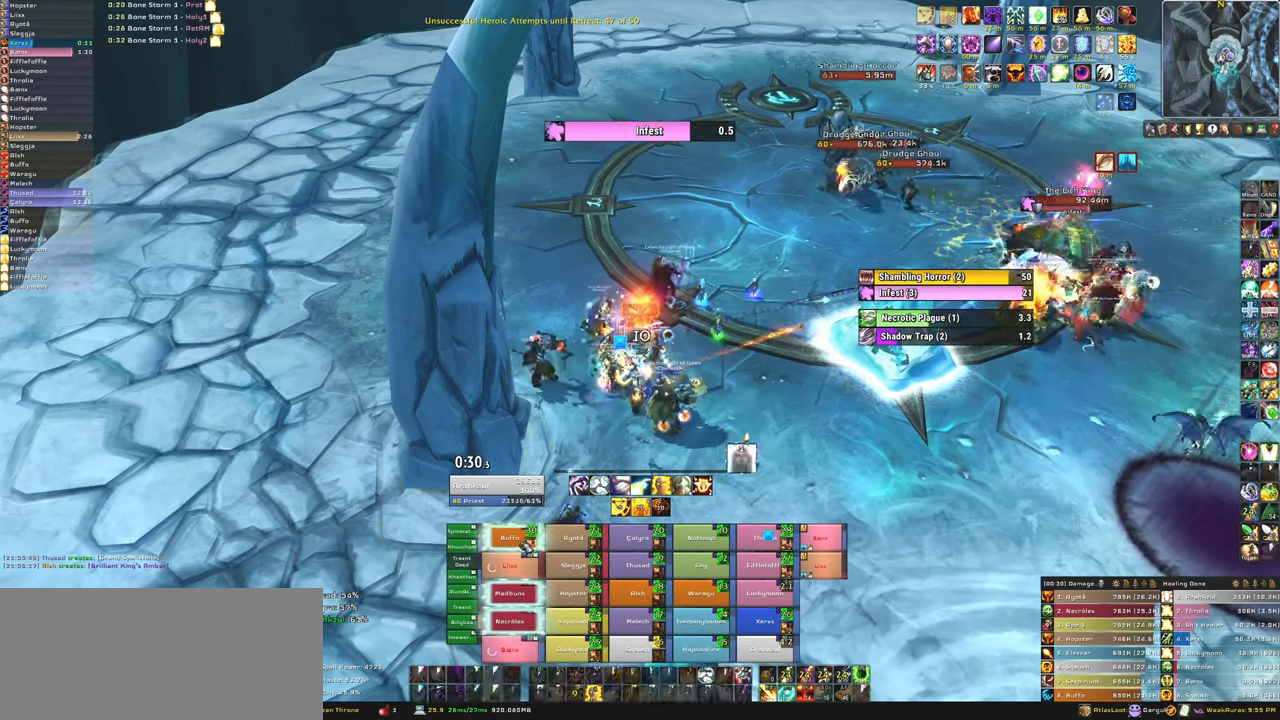
{"keys": [], "mouse": [], "events": []}
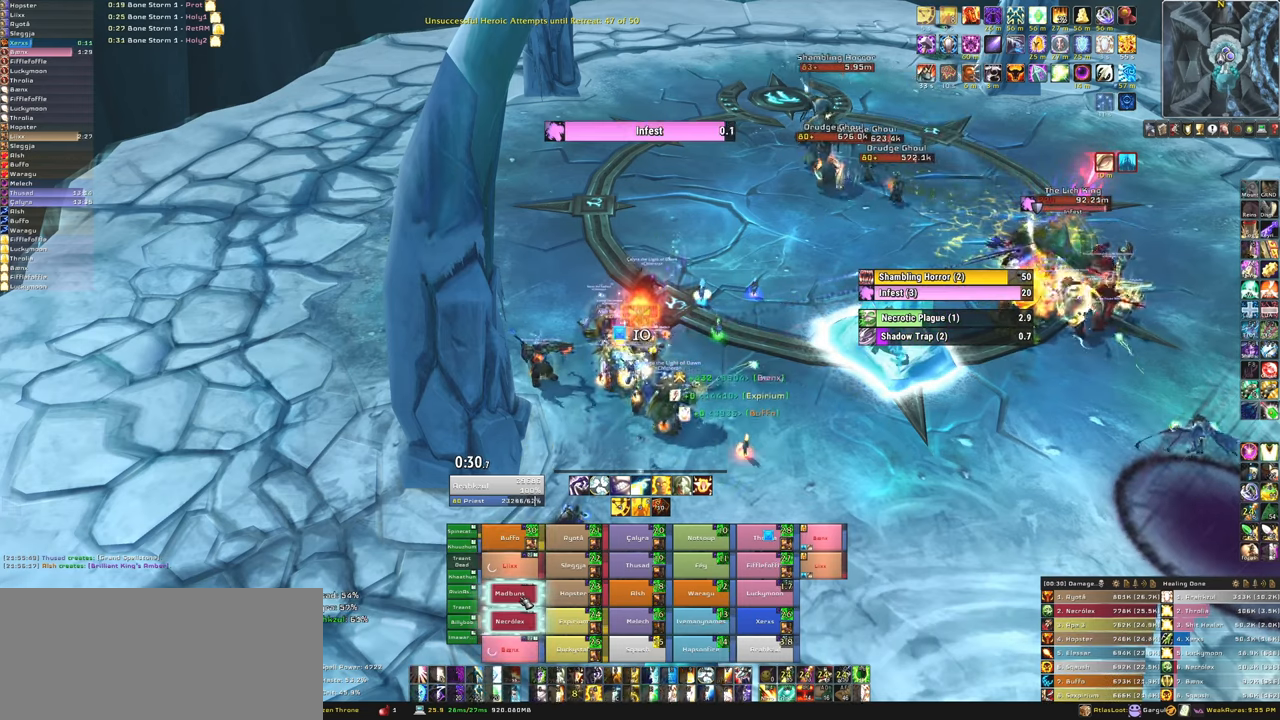
{"keys": [], "mouse": [], "events": [[133, "f", "down"], [300, "f", "up"]]}
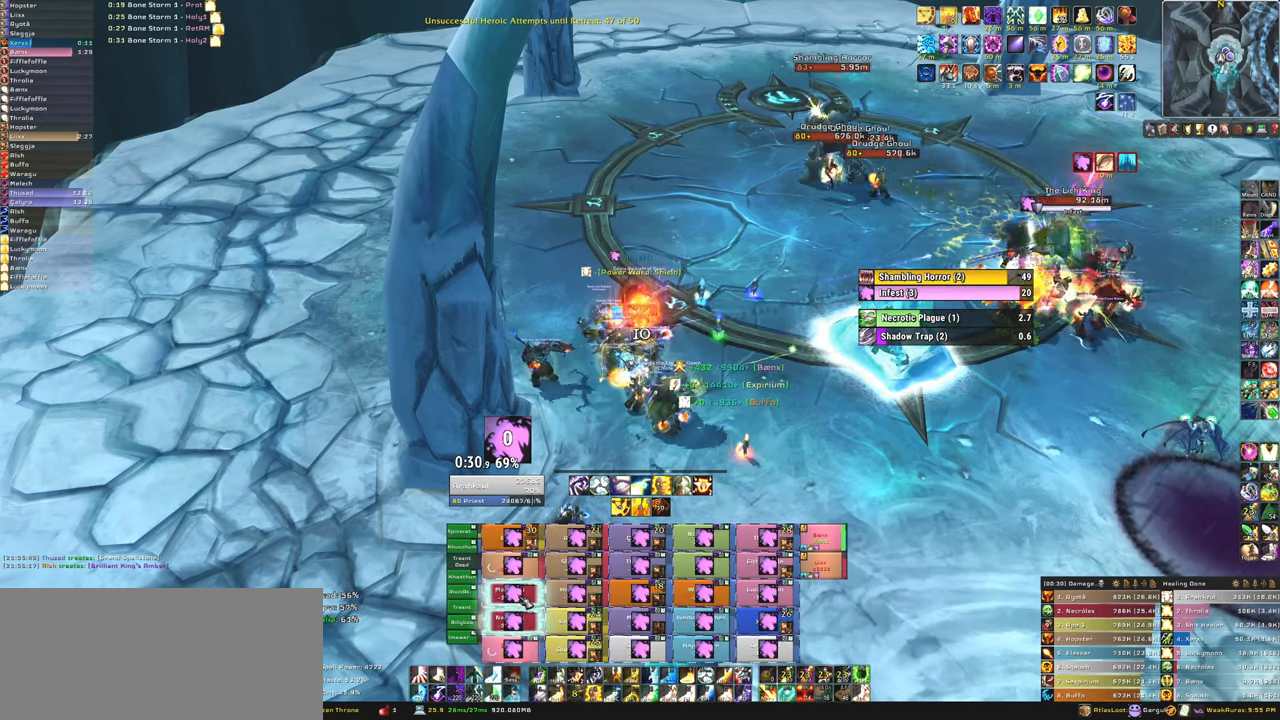
{"keys": [], "mouse": [], "events": []}
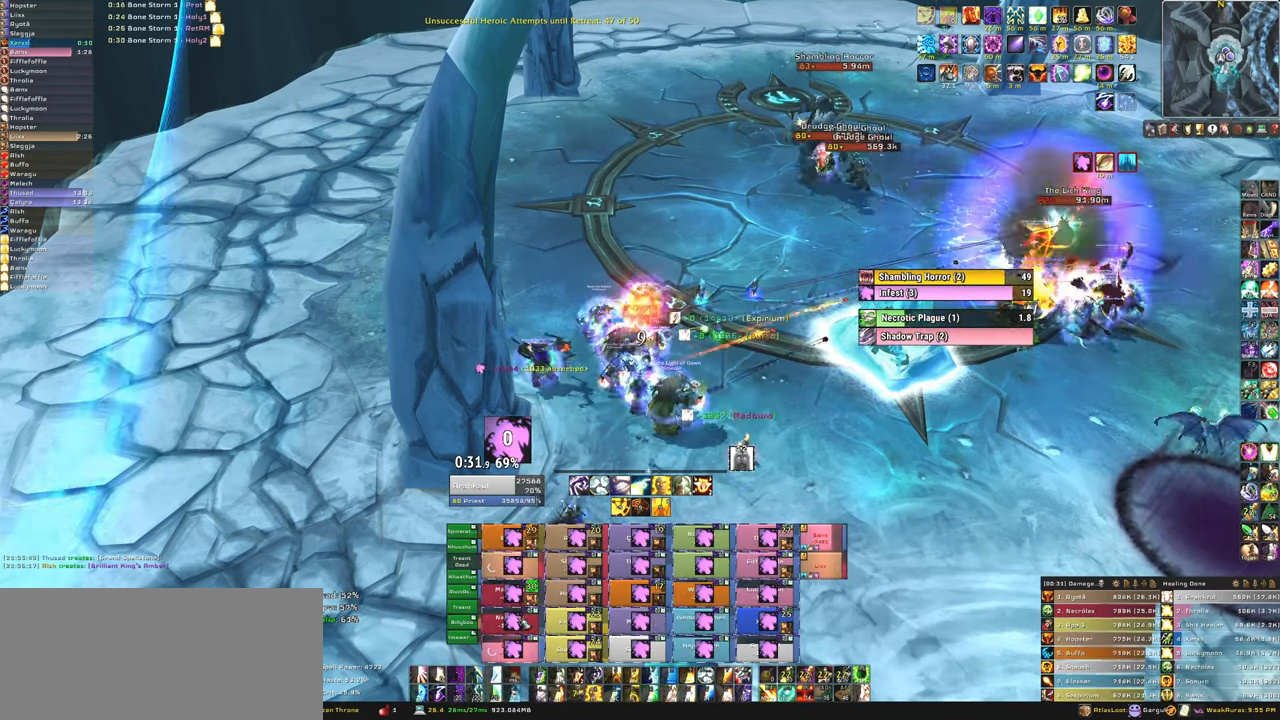
{"keys": [], "mouse": [], "events": [[233, "f", "down"], [367, "f", "up"]]}
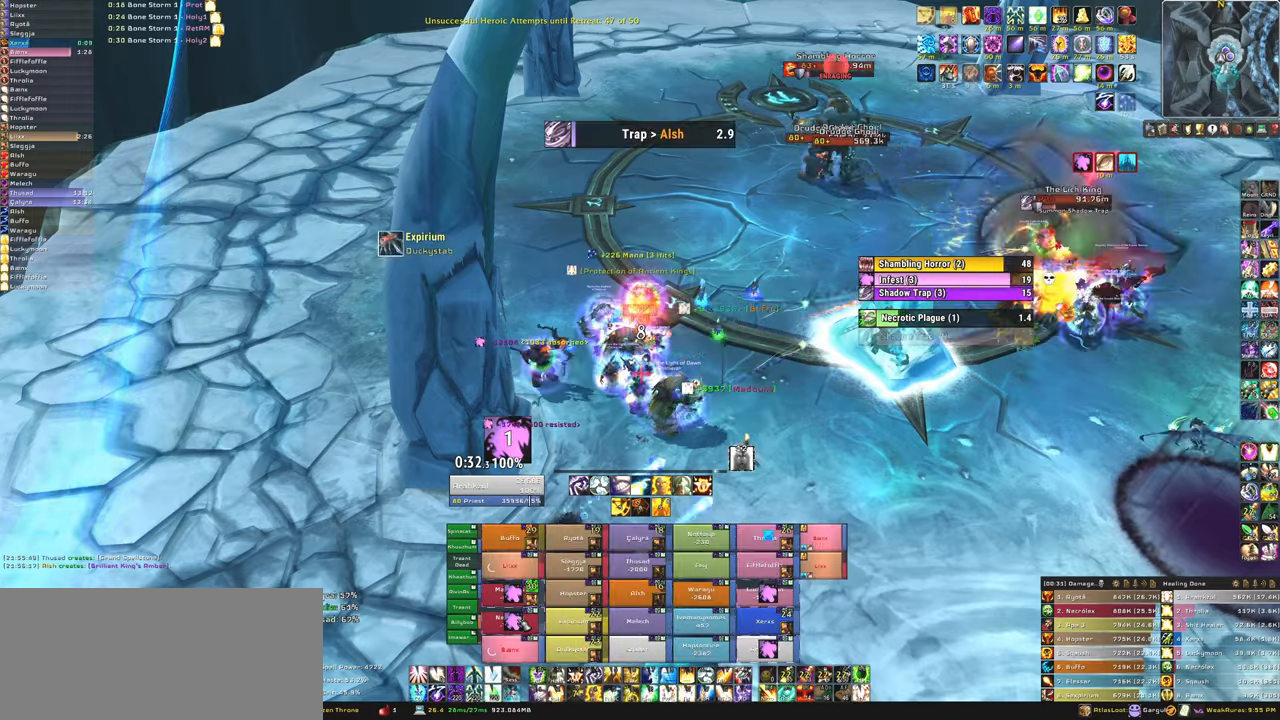
{"keys": [], "mouse": [], "events": [[200, "w", "down"], [334, "w", "up"]]}
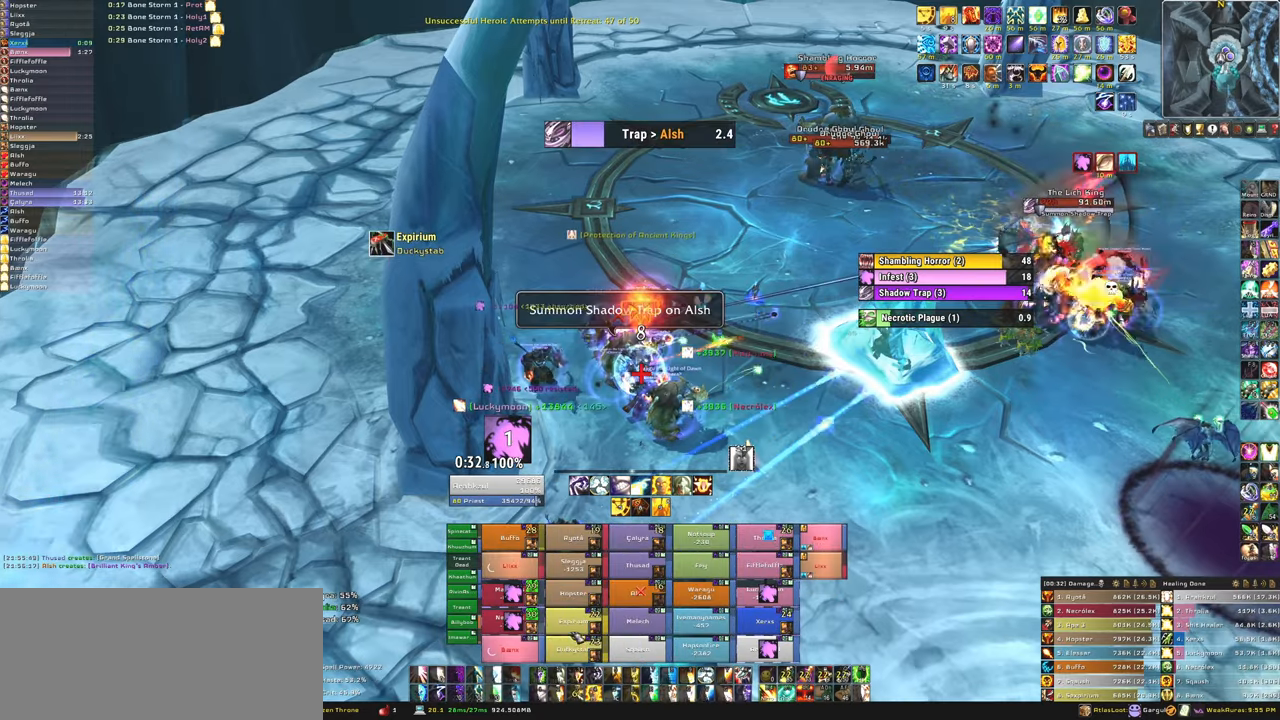
{"keys": [], "mouse": [], "events": []}
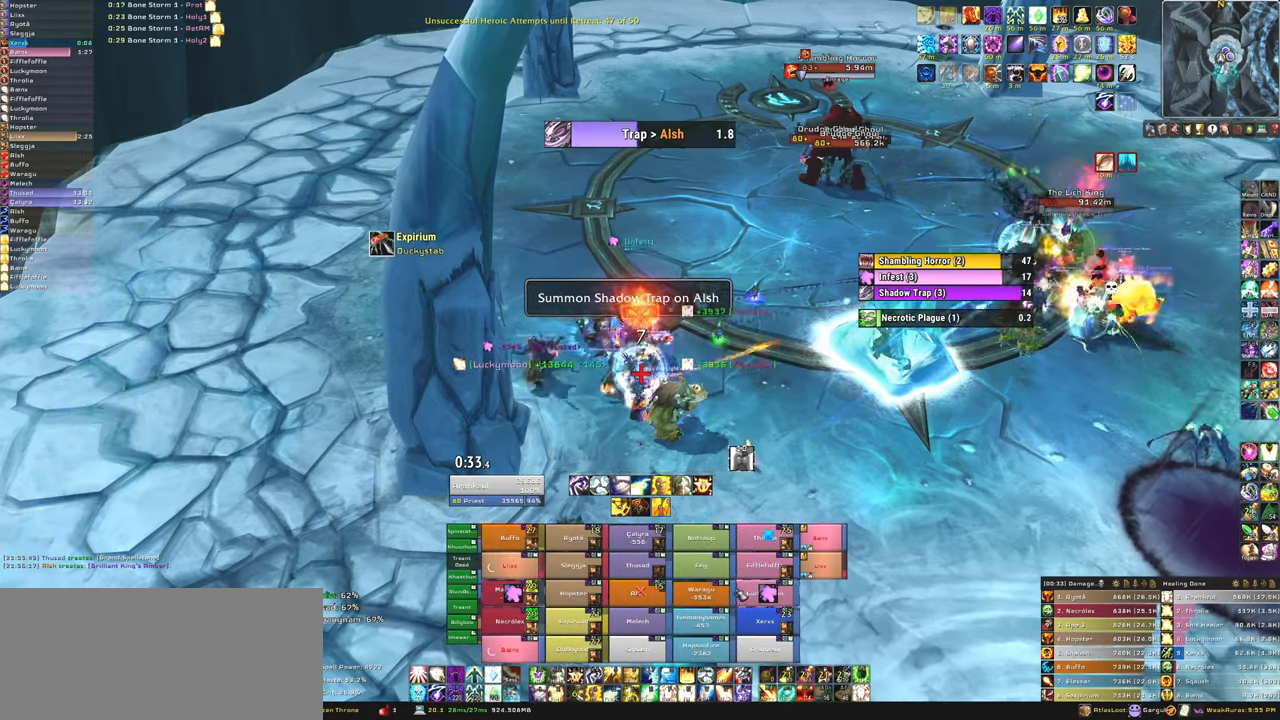
{"keys": ["w"], "mouse": [], "events": [[234, "f", "down"], [367, "f", "up"], [501, "w", "down"]]}
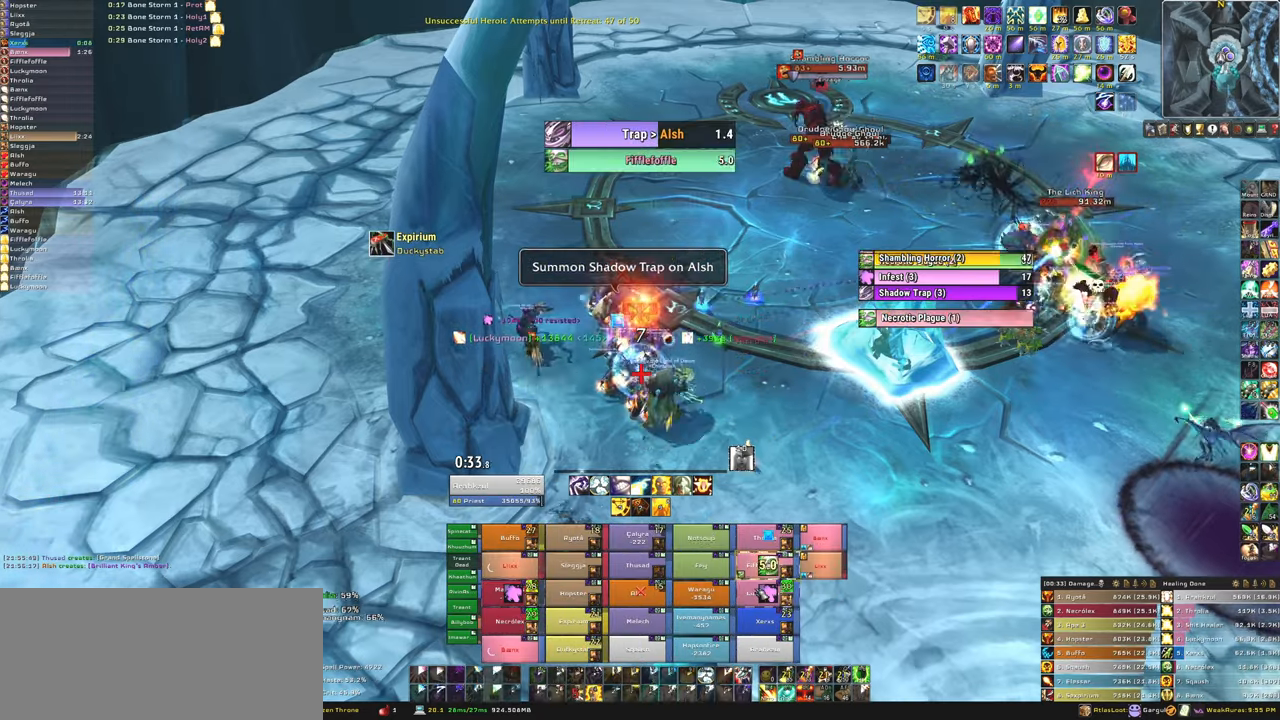
{"keys": ["w"], "mouse": [], "events": [[300, "a", "down"], [433, "a", "up"]]}
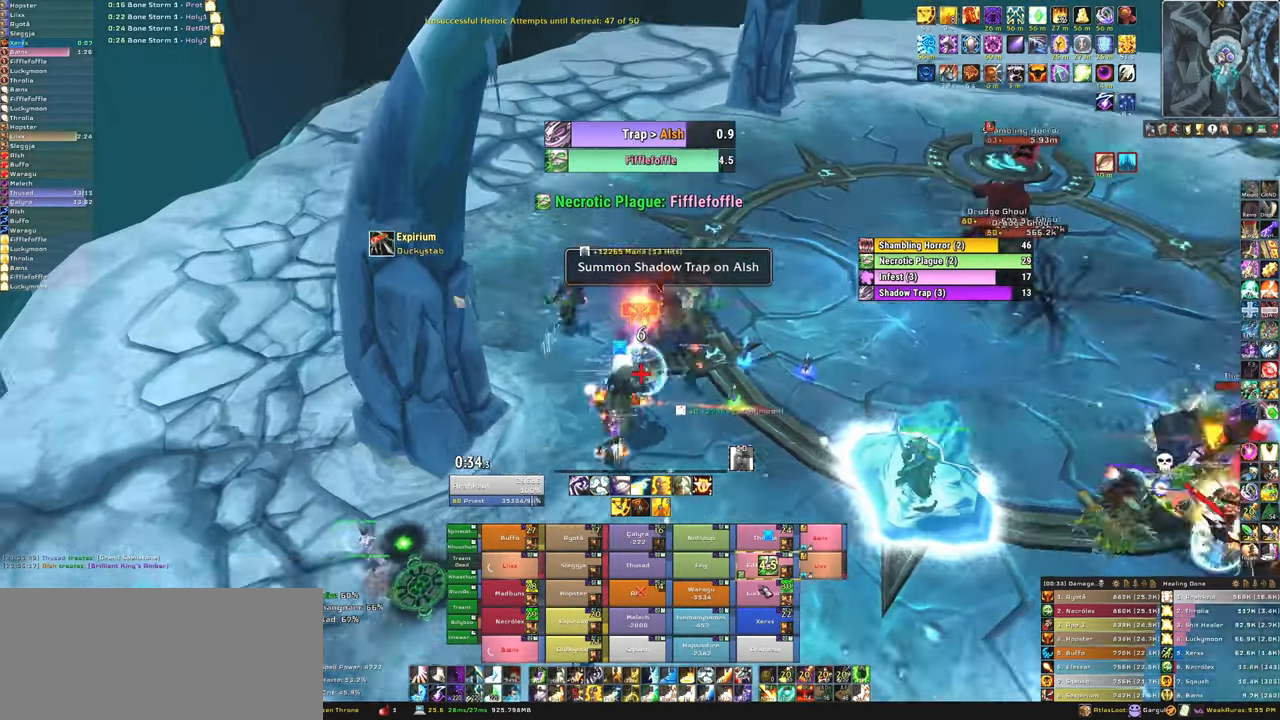
{"keys": ["w"], "mouse": [], "events": []}
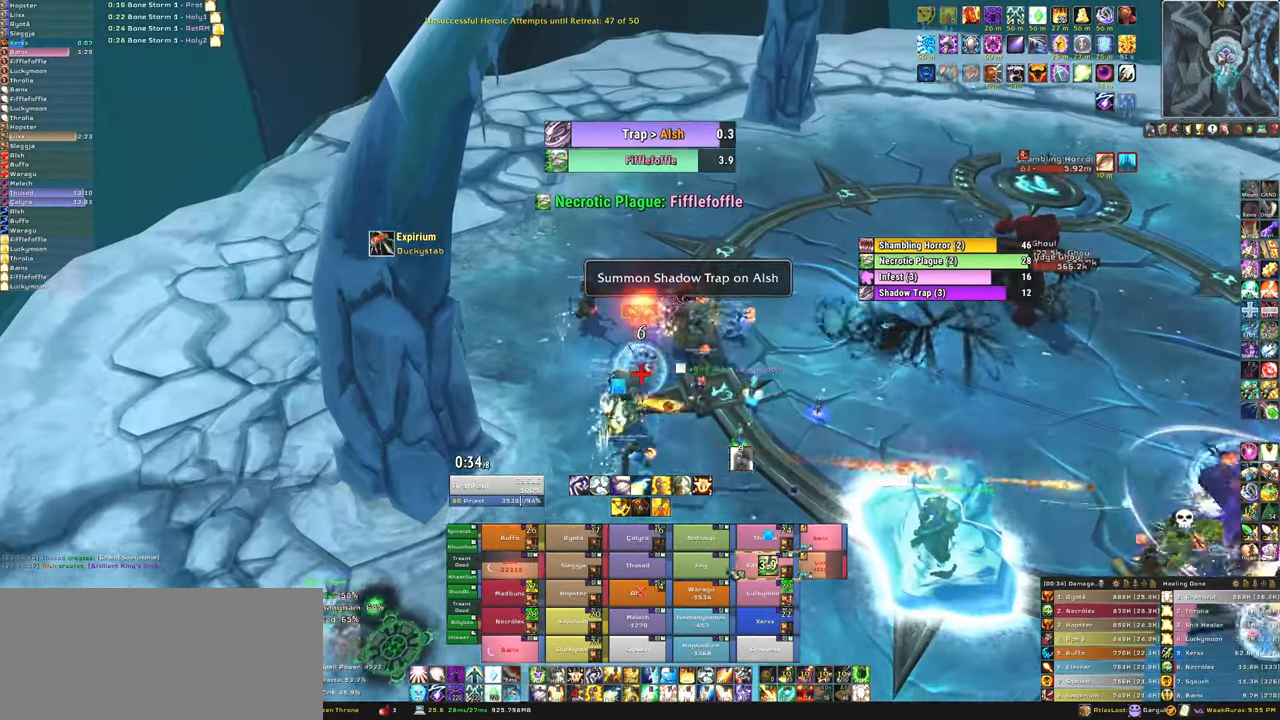
{"keys": ["w"], "mouse": [], "events": [[333, "f", "down"], [400, "f", "up"]]}
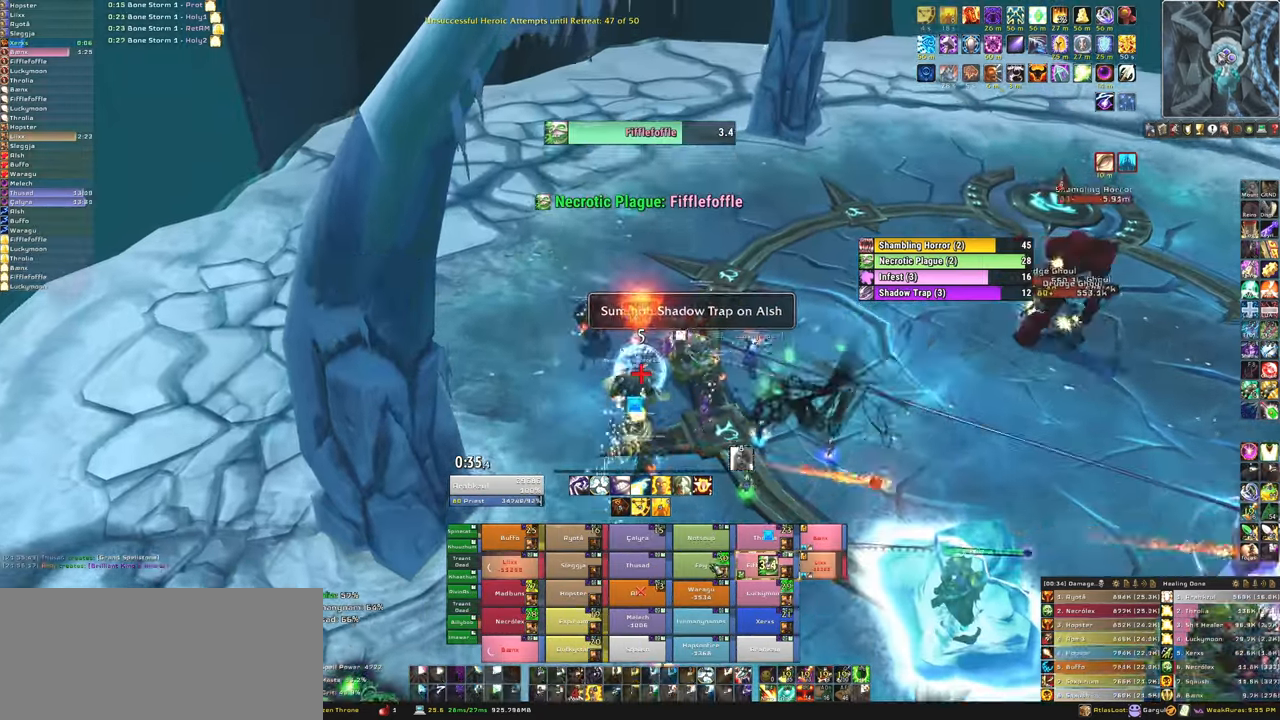
{"keys": ["w"], "mouse": [], "events": [[67, "d", "down"], [234, "d", "up"]]}
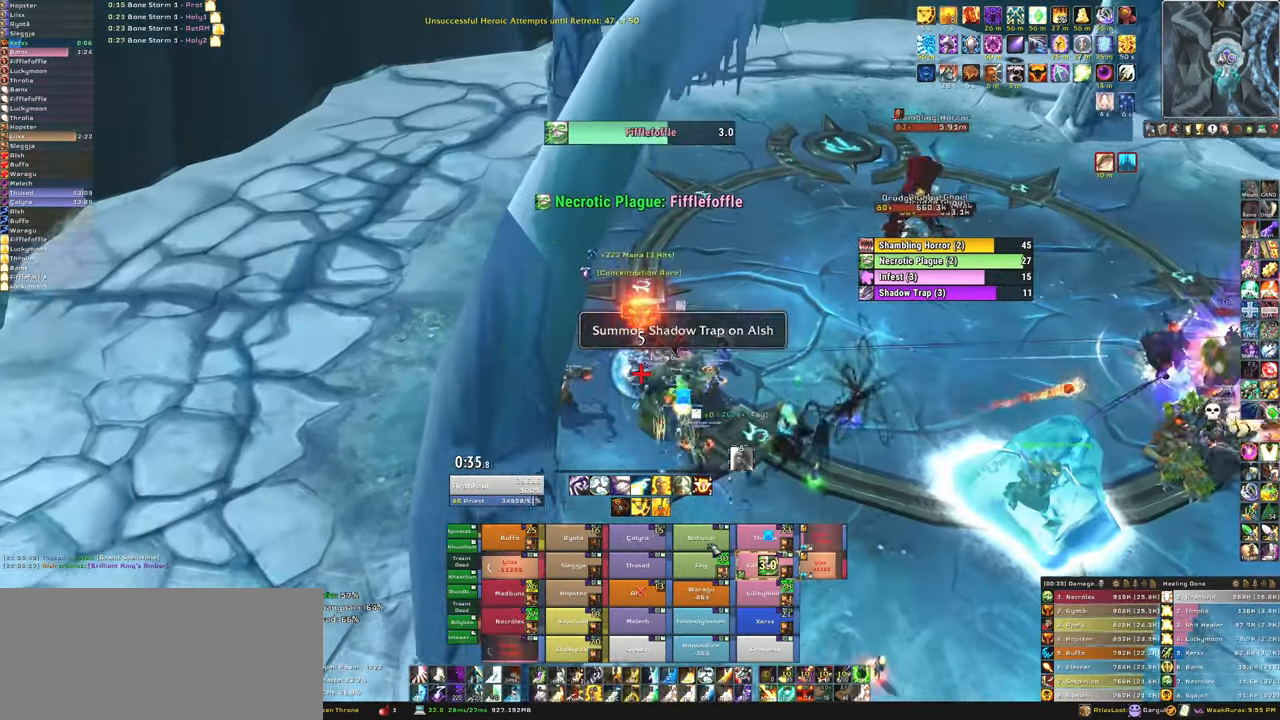
{"keys": [], "mouse": [], "events": [[66, "f", "down"], [100, "w", "up"], [200, "f", "up"], [300, "w", "down"], [433, "w", "up"]]}
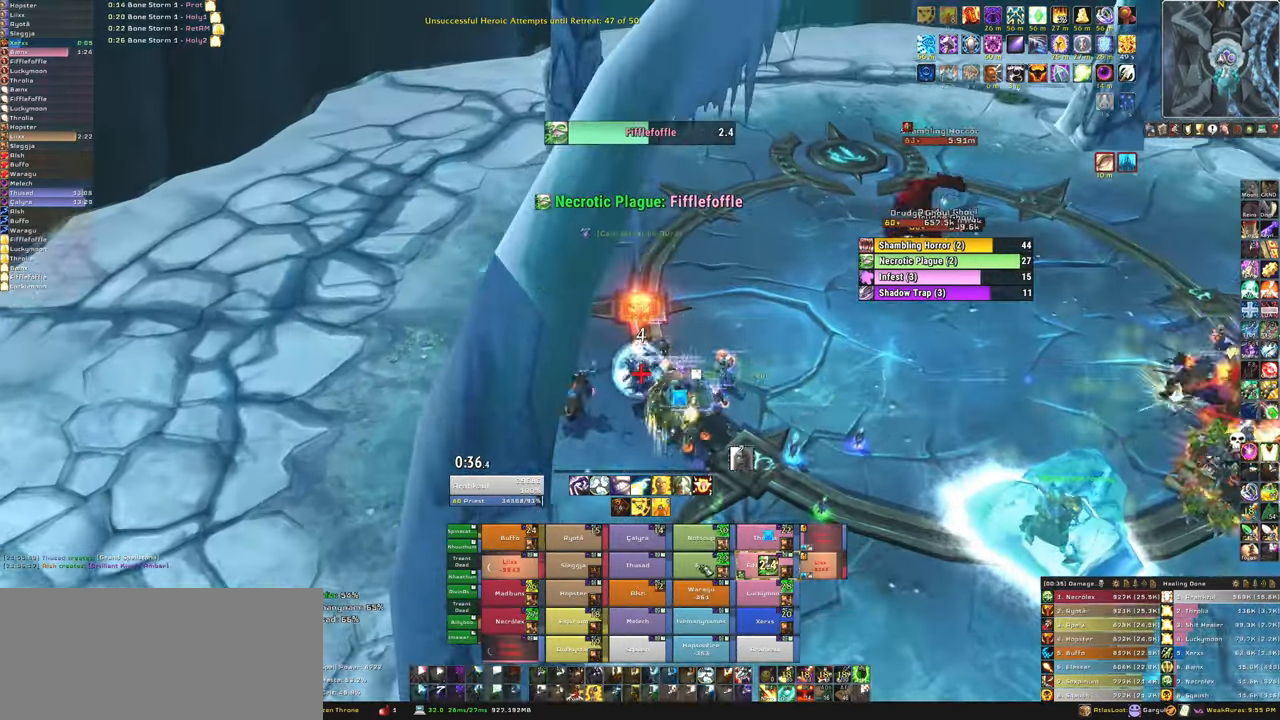
{"keys": [], "mouse": [], "events": [[234, "d", "down"], [467, "d", "up"]]}
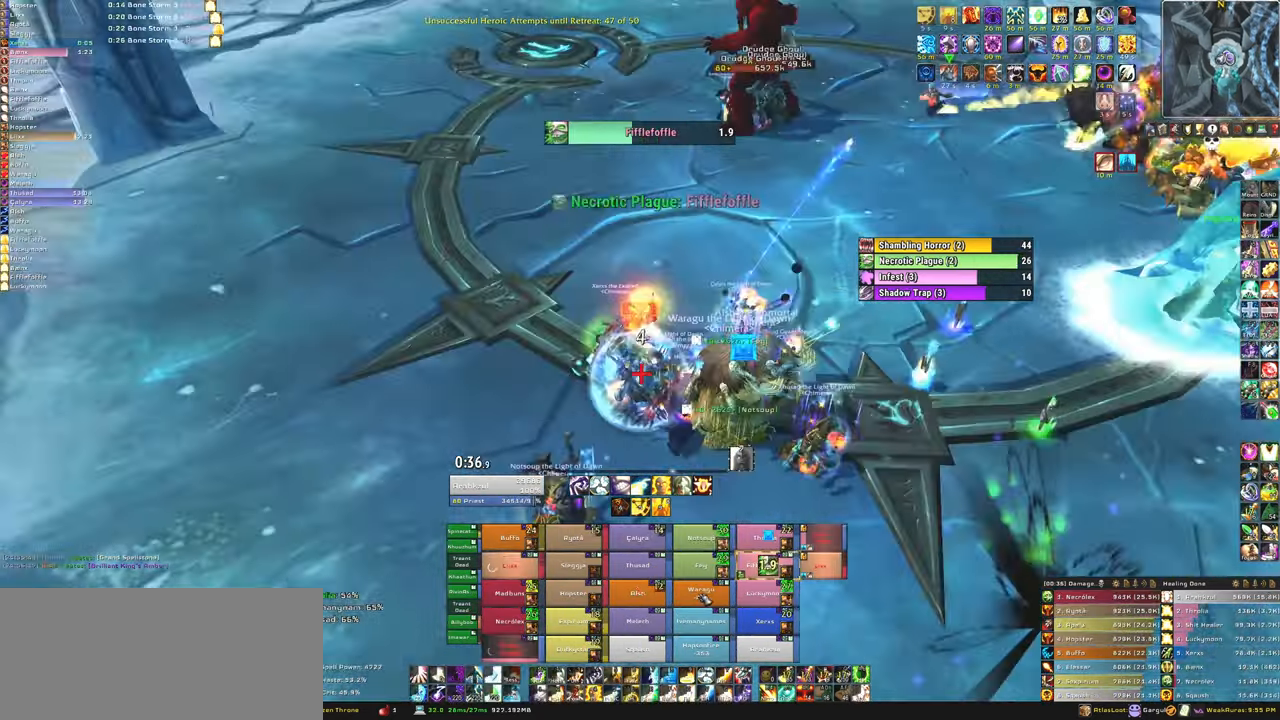
{"keys": [], "mouse": [], "events": []}
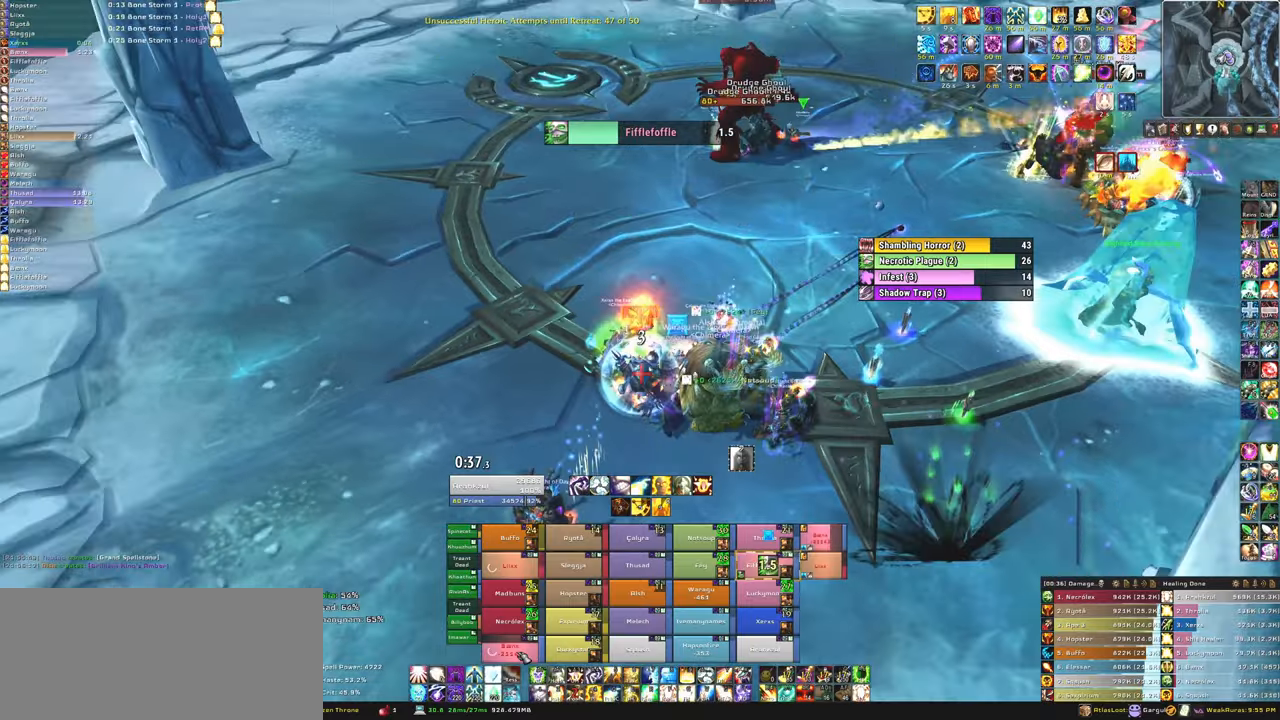
{"keys": [], "mouse": [], "events": [[67, "f", "down"], [200, "f", "up"]]}
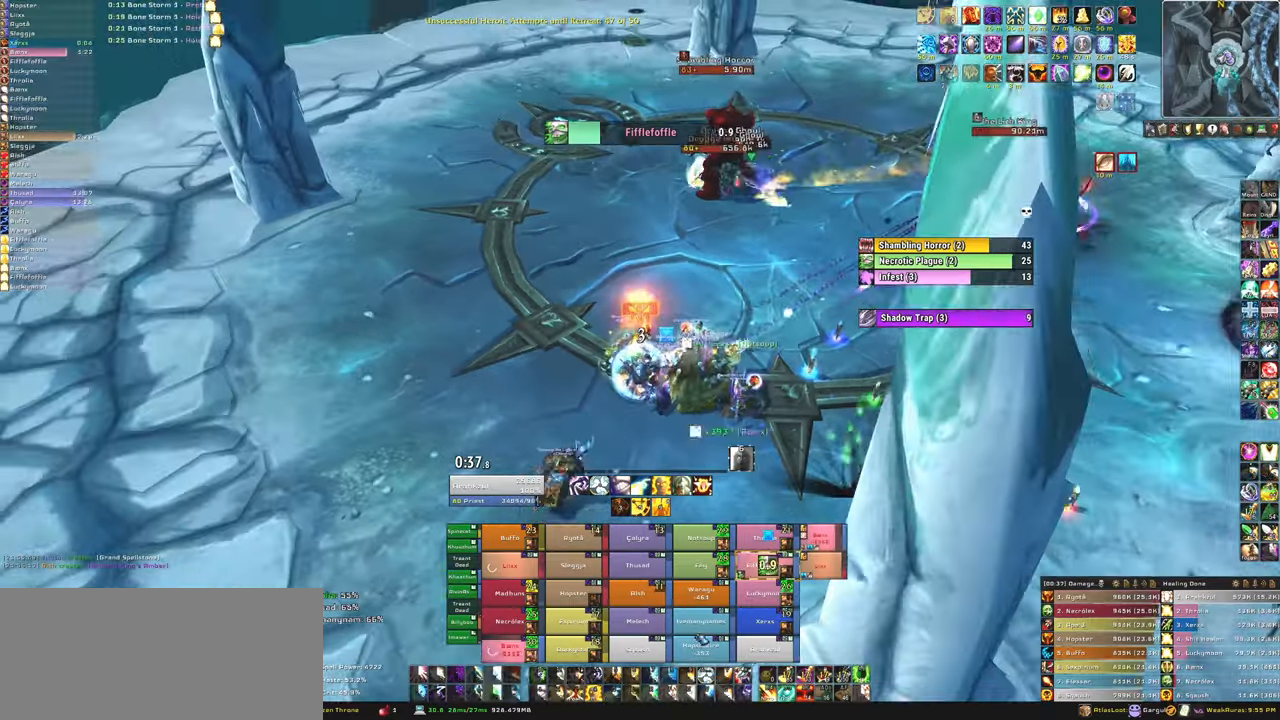
{"keys": [], "mouse": [], "events": [[66, "a", "down"], [233, "a", "up"]]}
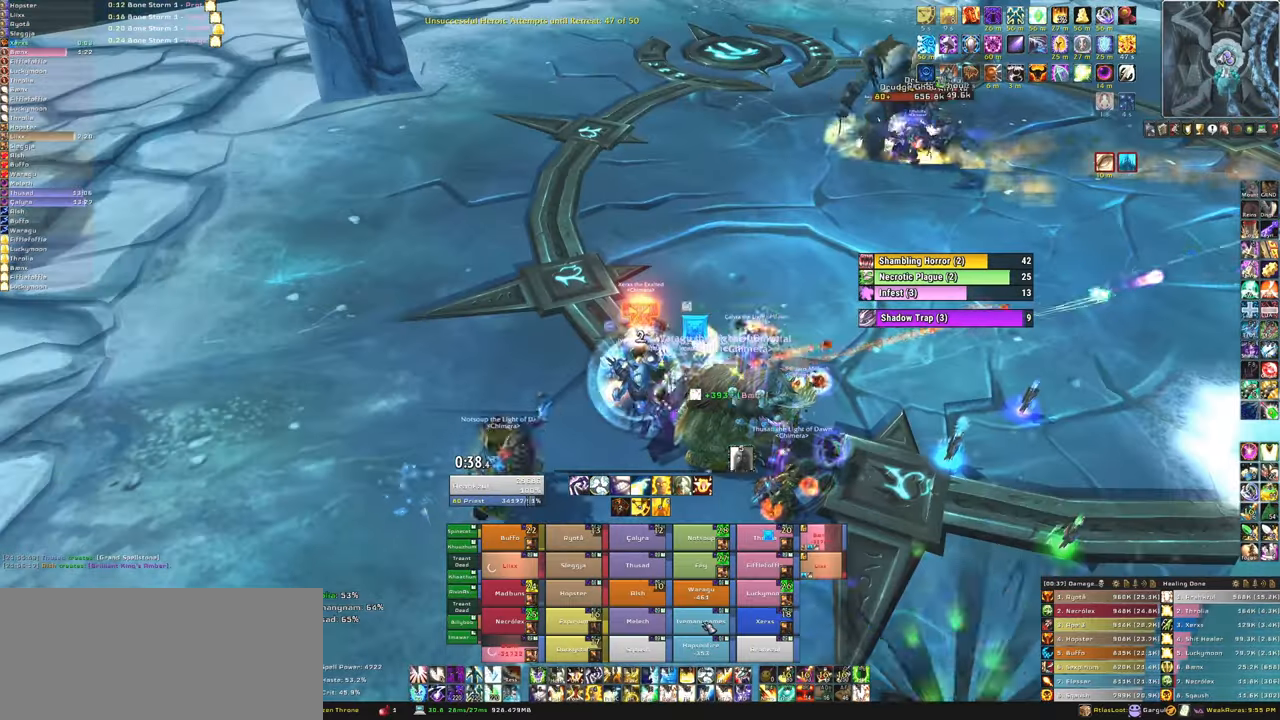
{"keys": [], "mouse": [], "events": [[34, "f", "down"], [134, "f", "up"]]}
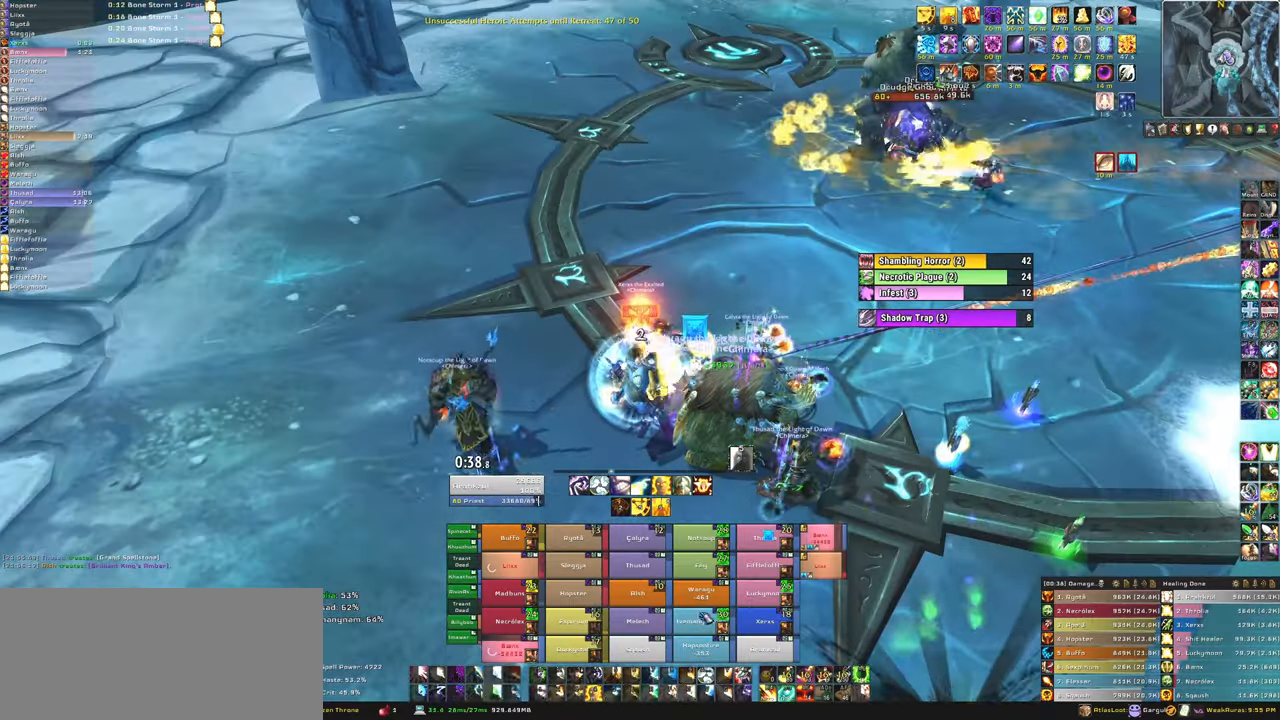
{"keys": ["f"], "mouse": [], "events": [[467, "f", "down"]]}
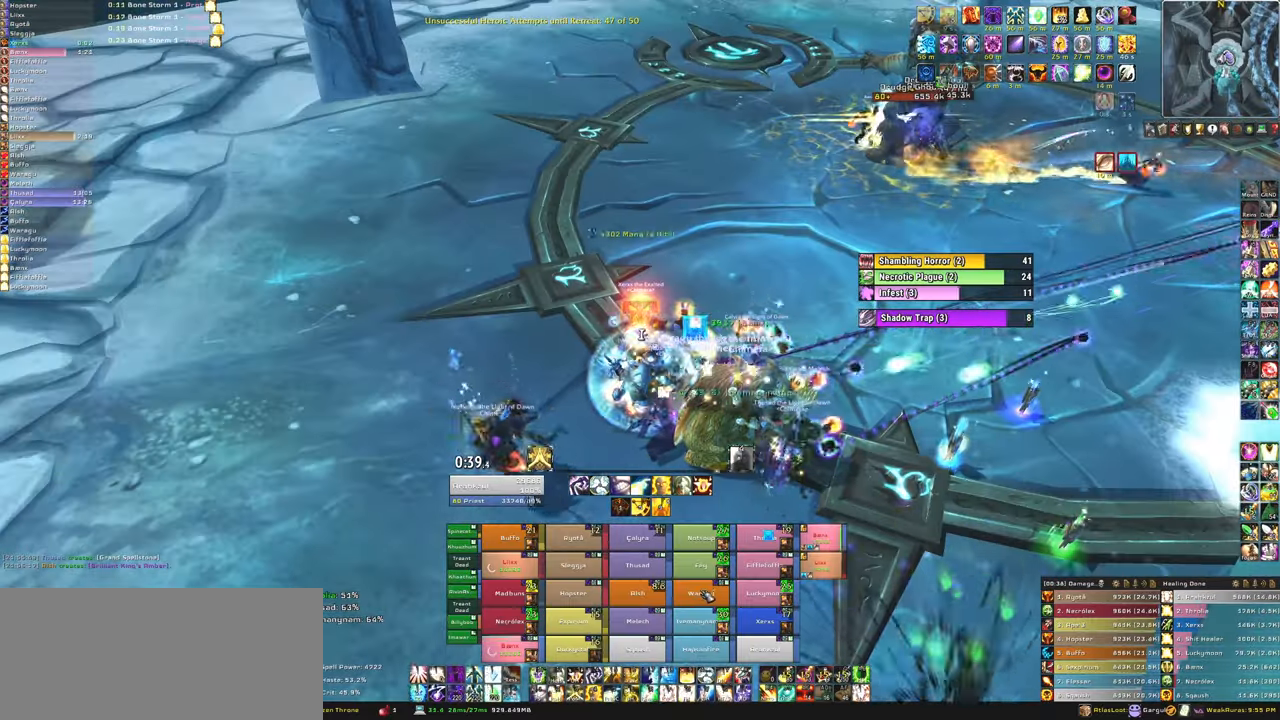
{"keys": [], "mouse": [], "events": [[100, "f", "up"], [267, "a", "down"], [367, "a", "up"]]}
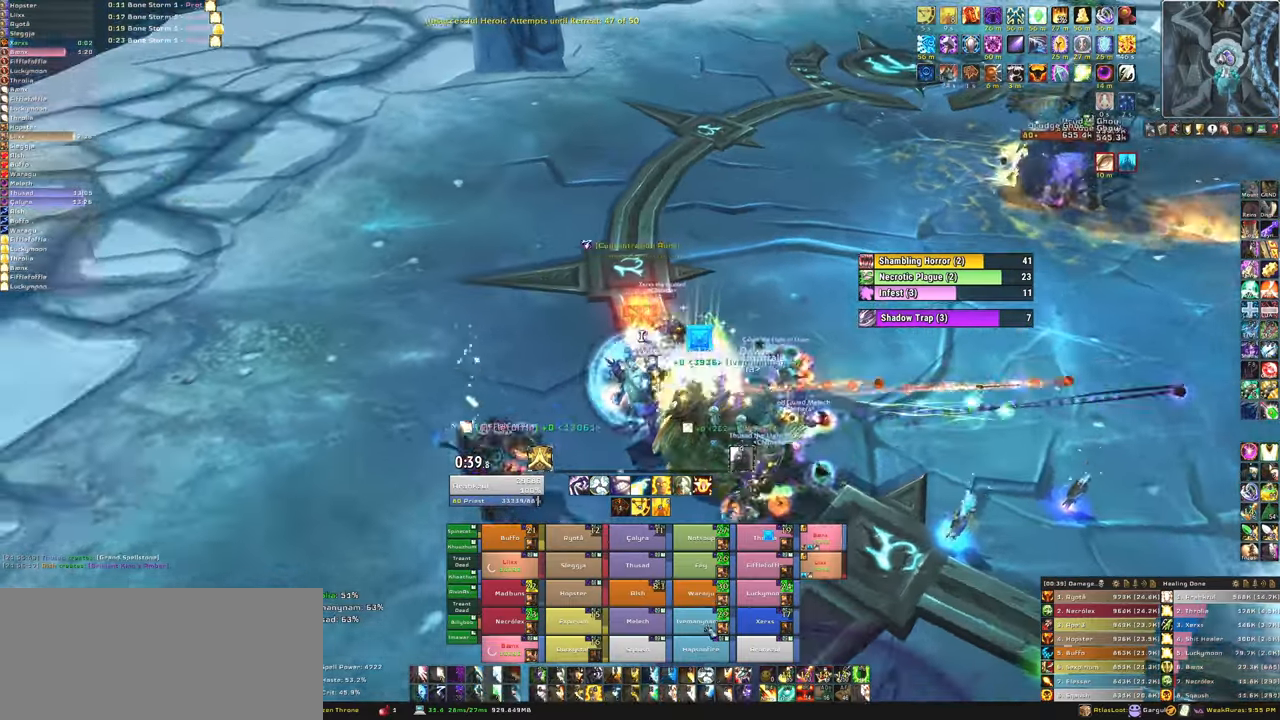
{"keys": ["f"], "mouse": [], "events": [[500, "f", "down"]]}